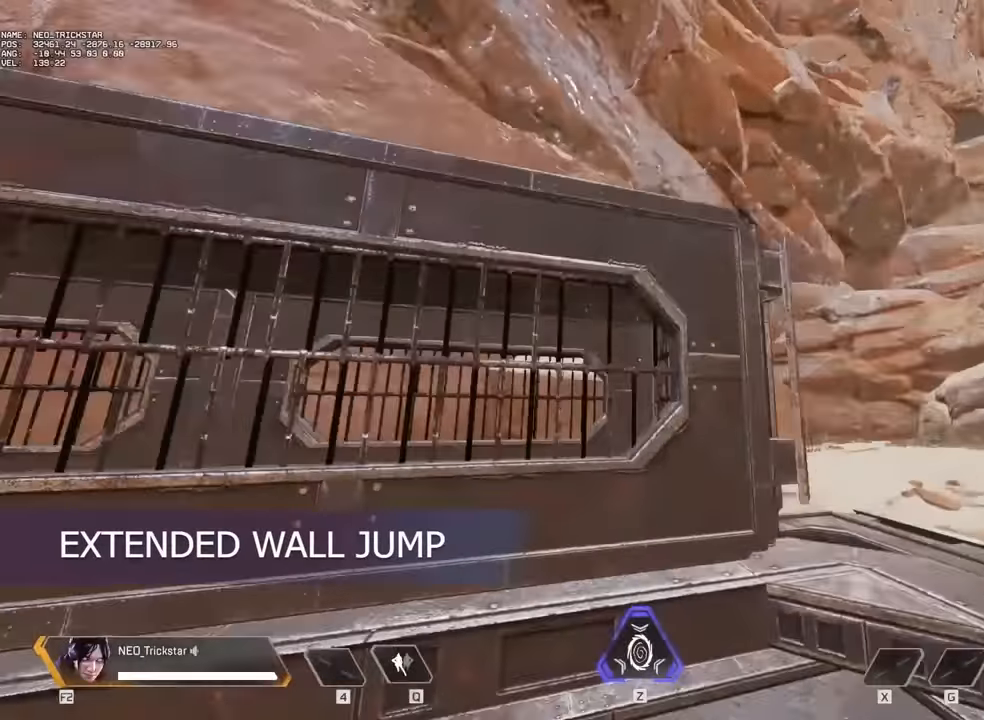
Gameplay with keyboard and mouse; each line is a JSON object with the keys and mouse buttons held at the frame after it. "events" lists presses ("down") and releases ("up") of "1", "2", "3", "4", "5", "a", "alt", "c", "caps_lock", "ctrl", "d", "e", "f", "g", "q", "r", "s", "shift", "space", "t", "tab", "v", "w", "x", "z", "mouse_left" and "mouse_right" between this image and that frame as [ms after this image, input, new state], when the widget could be followed in between. "mouse_left", "mouse_right" = the "left", "right" buttons of the "mouse" list. No other keys are recorded. Not read: mouse_move mouse_wheel.
{"keys": ["d", "s"], "mouse": [], "events": [[67, "d", "down"], [150, "d", "up"], [150, "s", "down"], [467, "d", "down"]]}
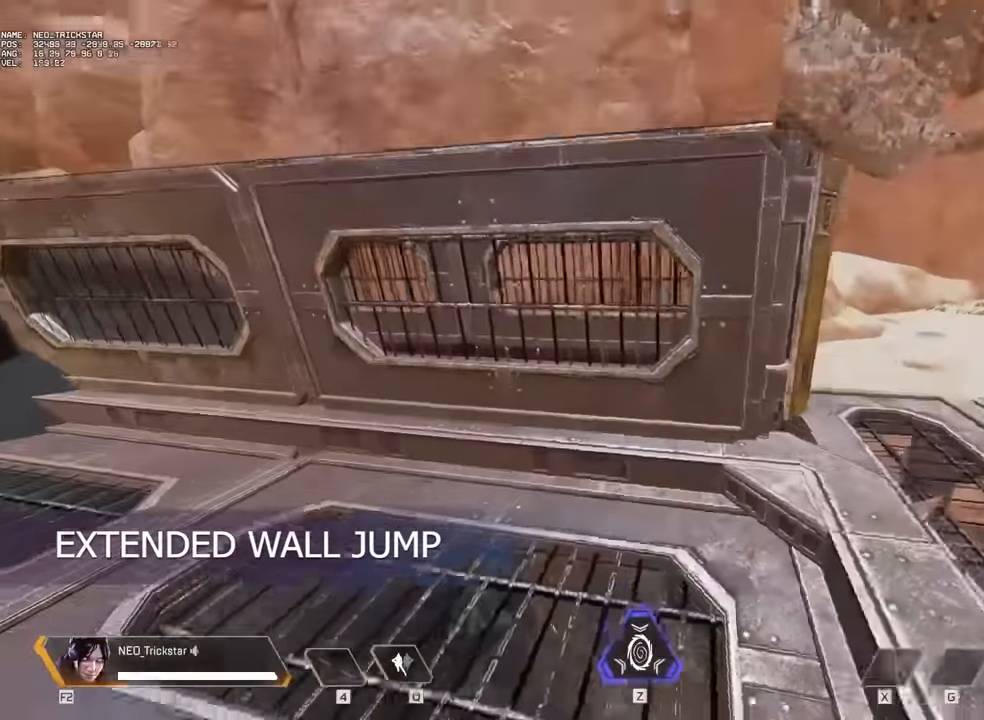
{"keys": ["d"], "mouse": [], "events": [[133, "d", "up"], [133, "s", "up"], [367, "d", "down"]]}
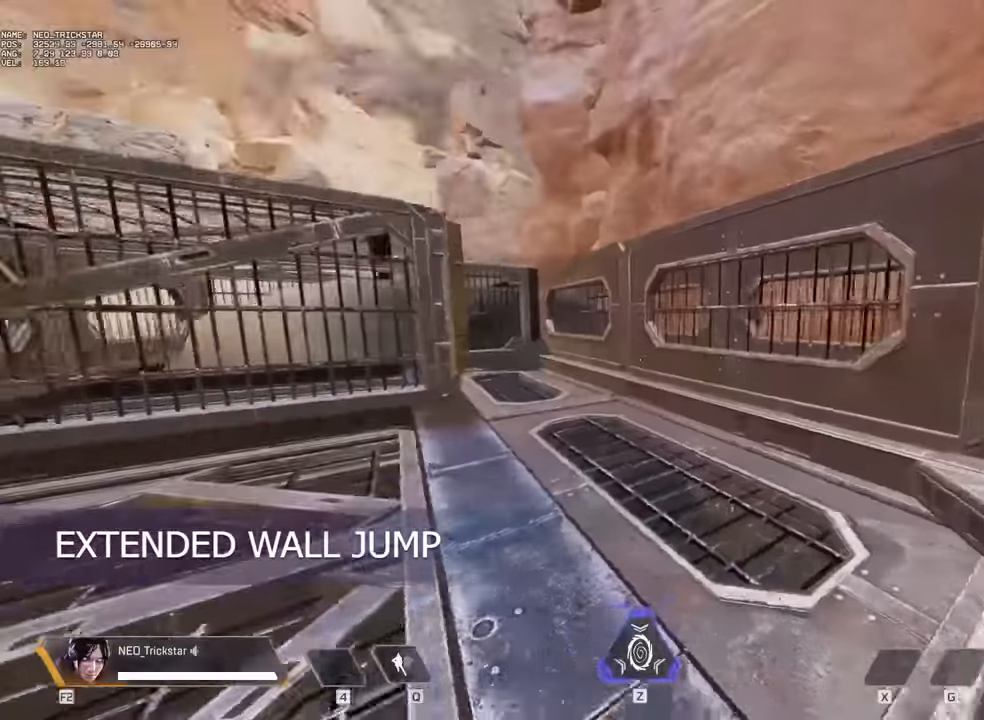
{"keys": ["d", "w"], "mouse": [], "events": [[67, "a", "down"], [67, "d", "up"], [317, "a", "up"], [317, "d", "down"], [317, "w", "down"]]}
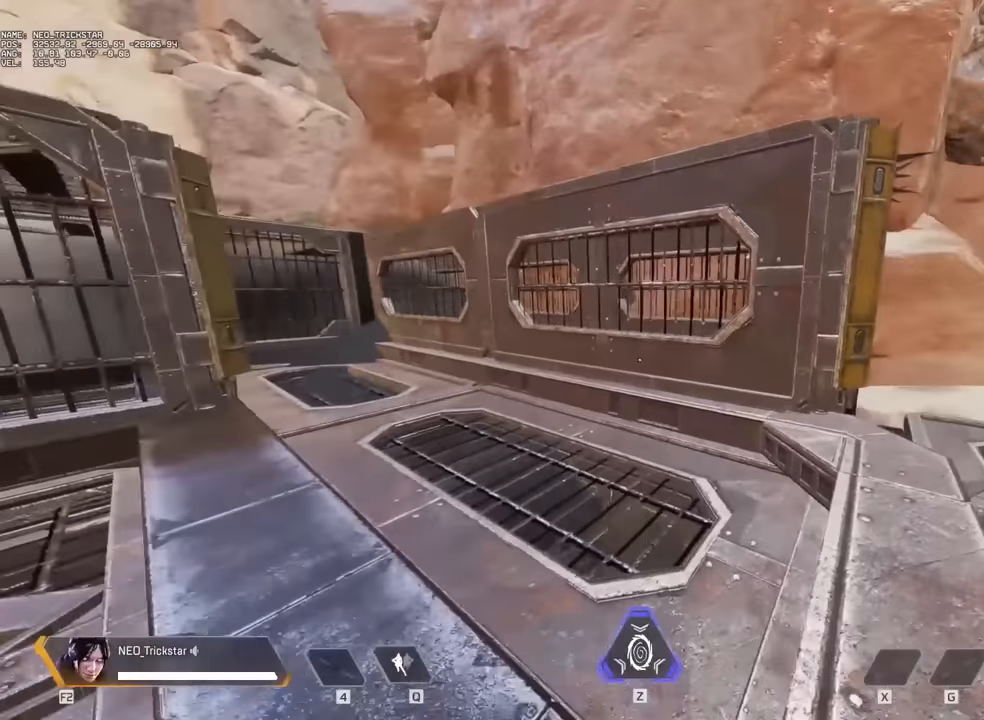
{"keys": ["a"], "mouse": [], "events": [[17, "w", "up"], [167, "a", "down"], [167, "d", "up"]]}
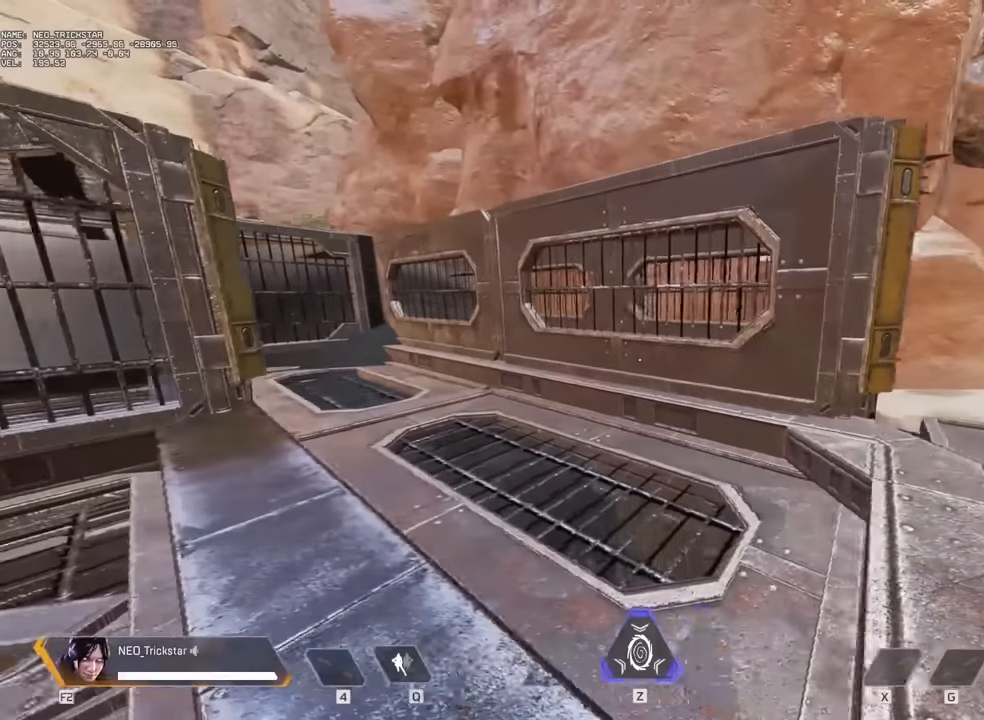
{"keys": ["d"], "mouse": [], "events": [[234, "a", "up"], [234, "d", "down"]]}
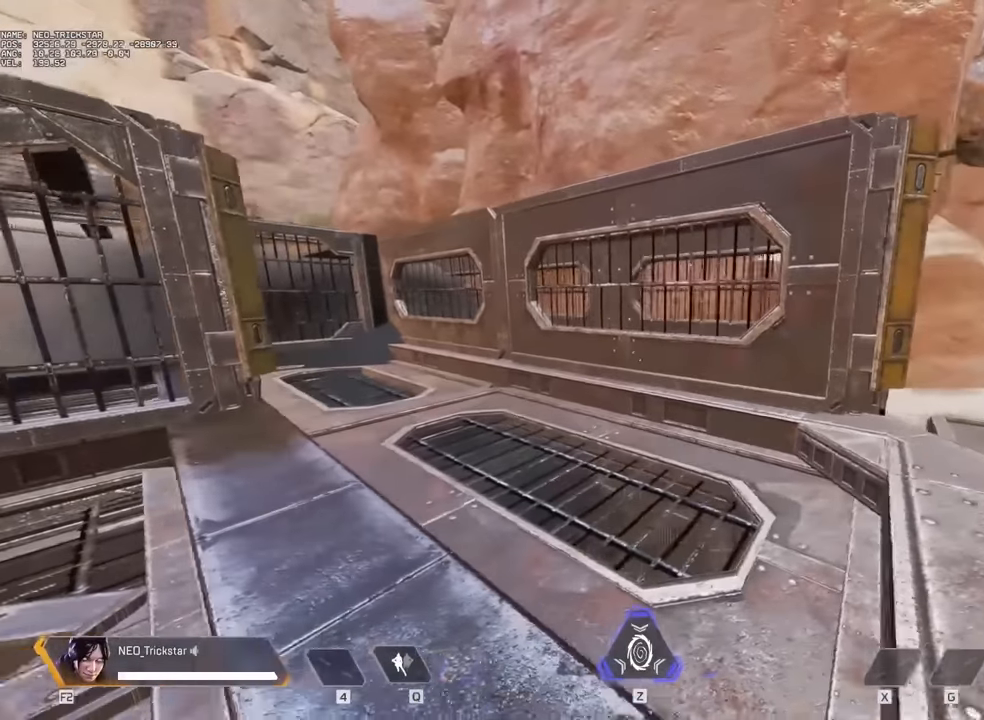
{"keys": ["s"], "mouse": [], "events": [[134, "d", "up"], [334, "a", "down"], [450, "a", "up"], [450, "s", "down"]]}
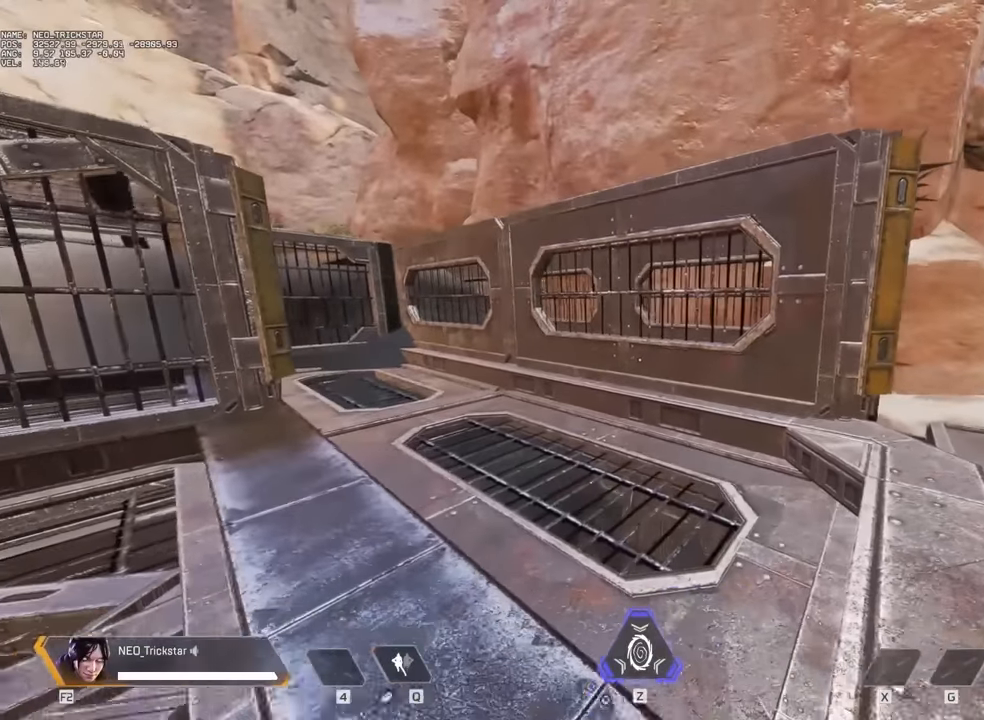
{"keys": [], "mouse": [], "events": [[117, "d", "down"], [150, "s", "up"], [384, "d", "up"]]}
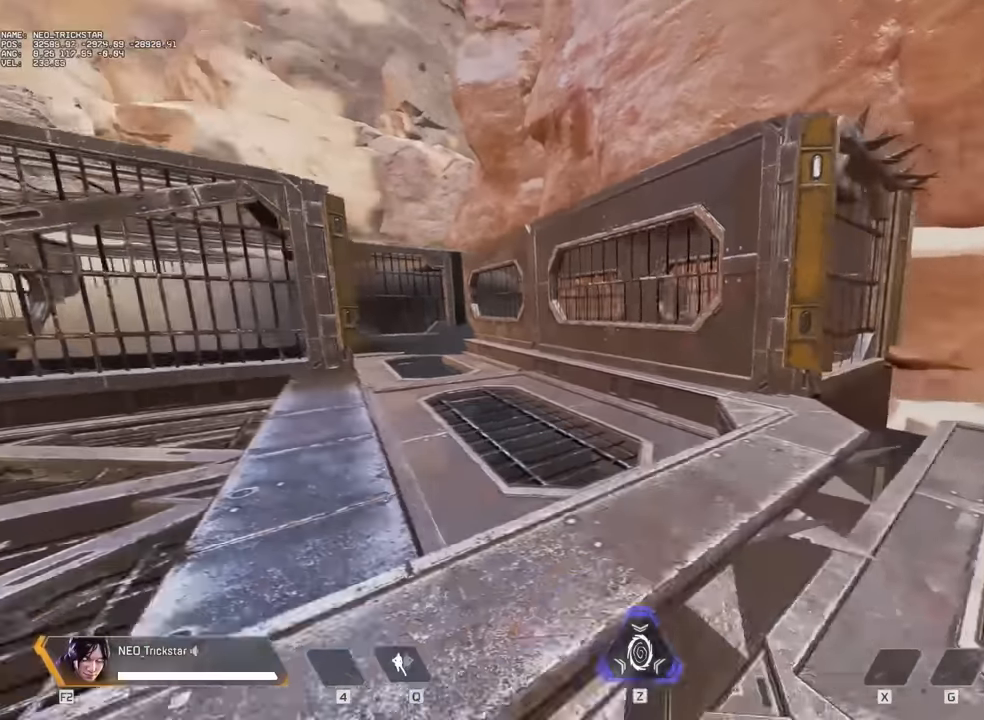
{"keys": [], "mouse": [], "events": [[50, "a", "down"], [167, "w", "down"], [250, "w", "up"], [367, "a", "up"]]}
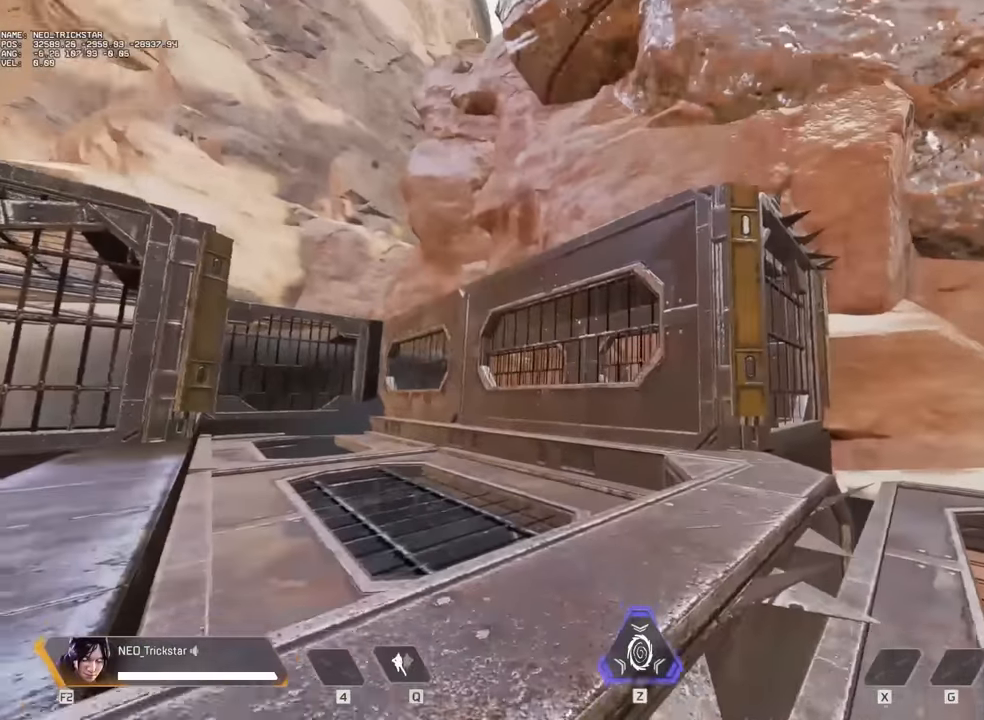
{"keys": [], "mouse": [], "events": [[150, "alt", "down"], [184, "alt", "up"]]}
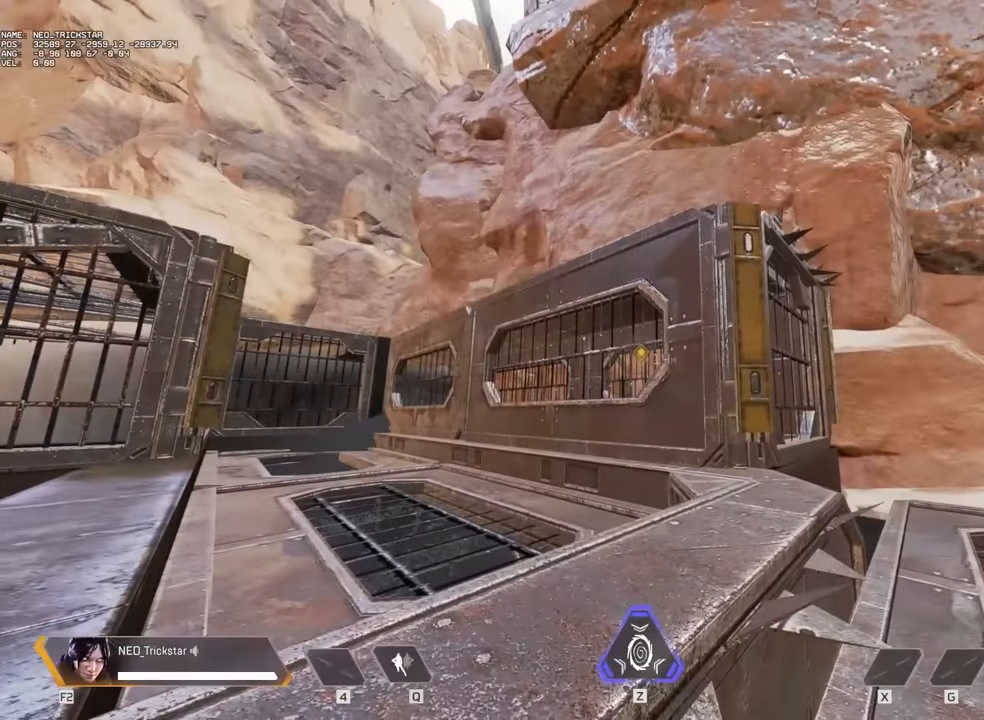
{"keys": [], "mouse": [], "events": [[167, "d", "down"], [367, "d", "up"]]}
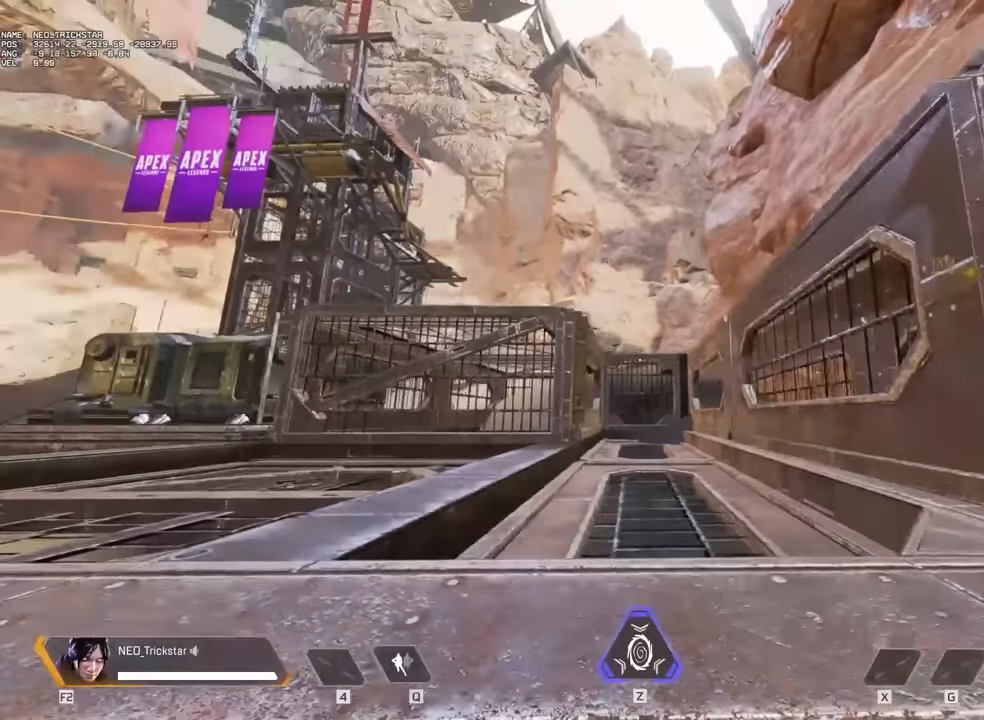
{"keys": [], "mouse": [], "events": [[384, "alt", "down"], [467, "alt", "up"]]}
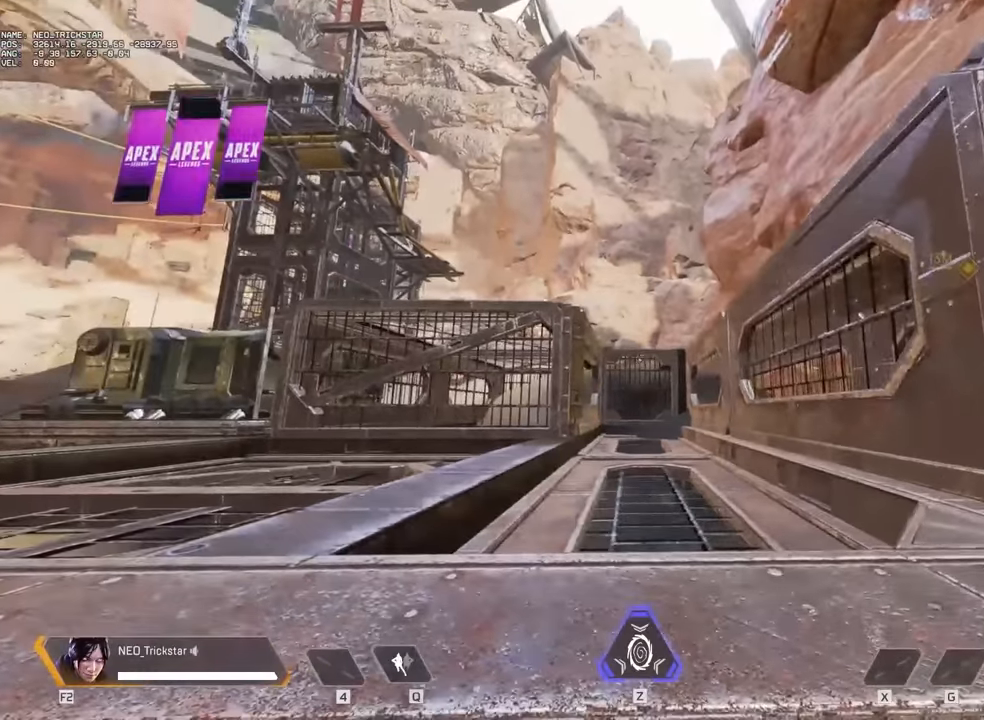
{"keys": ["d", "w"], "mouse": [], "events": [[84, "a", "down"], [250, "w", "down"], [334, "a", "up"], [484, "d", "down"]]}
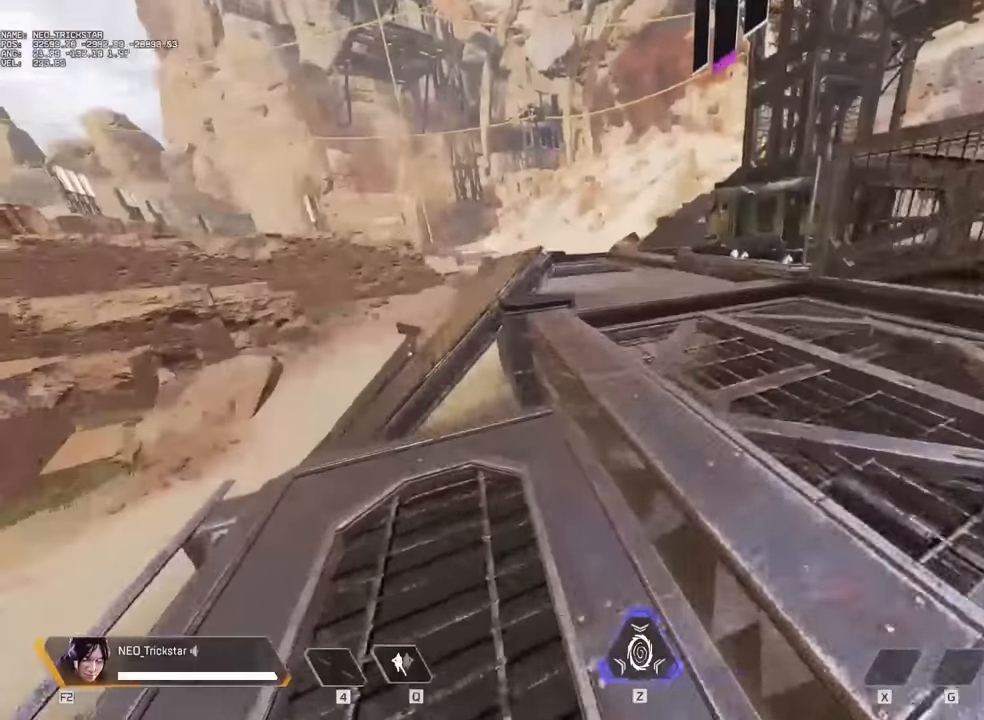
{"keys": ["w"], "mouse": [], "events": [[150, "d", "up"], [267, "shift", "down"], [384, "shift", "up"]]}
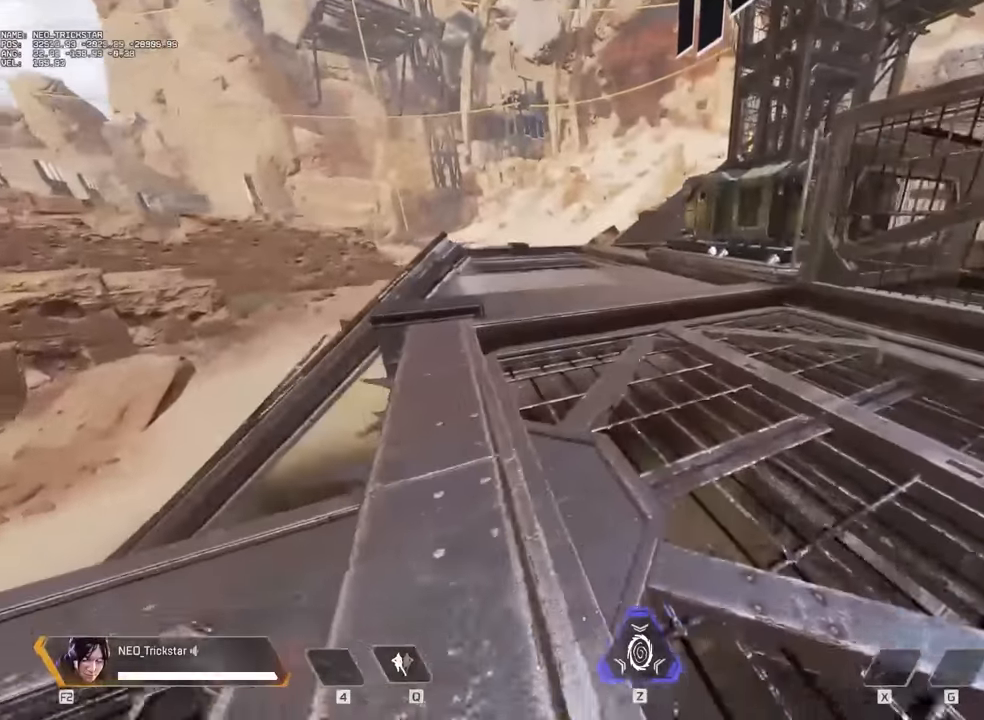
{"keys": ["s"], "mouse": [], "events": [[167, "a", "down"], [217, "w", "up"], [284, "s", "down"], [367, "a", "up"]]}
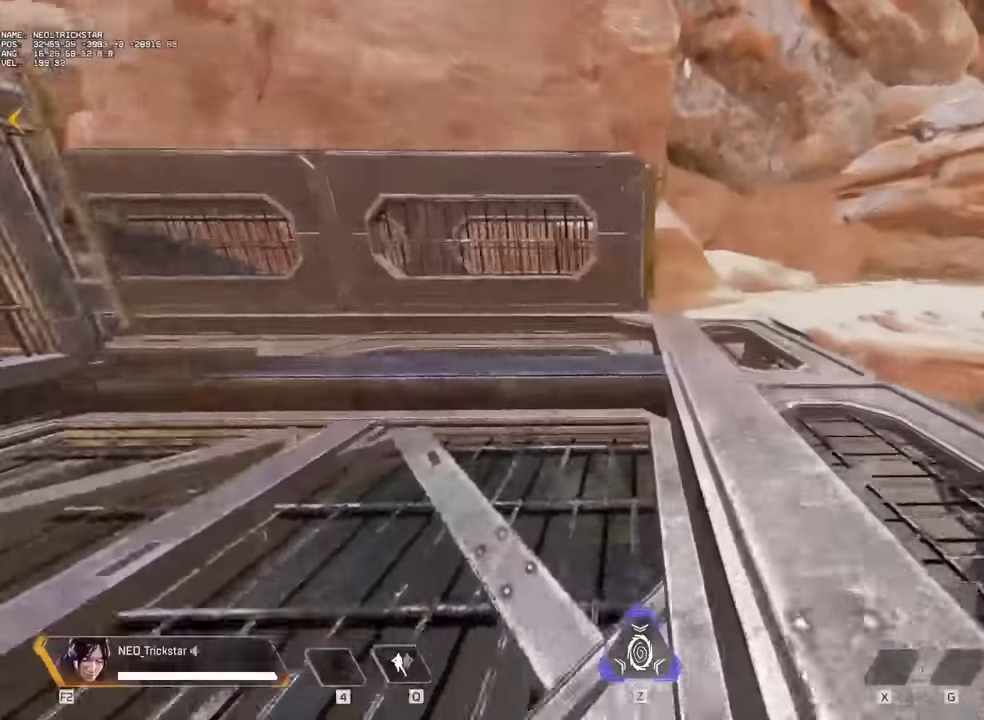
{"keys": ["d", "s"], "mouse": [], "events": [[67, "d", "down"], [184, "d", "up"], [267, "d", "down"]]}
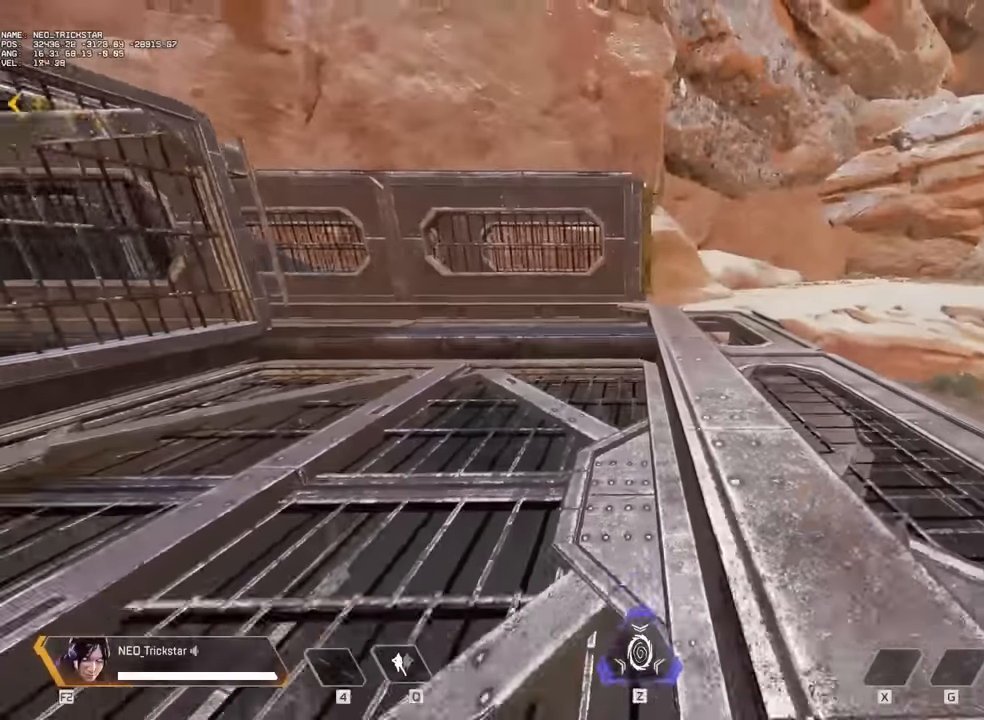
{"keys": ["d"], "mouse": [], "events": [[17, "s", "up"], [84, "d", "up"], [417, "d", "down"]]}
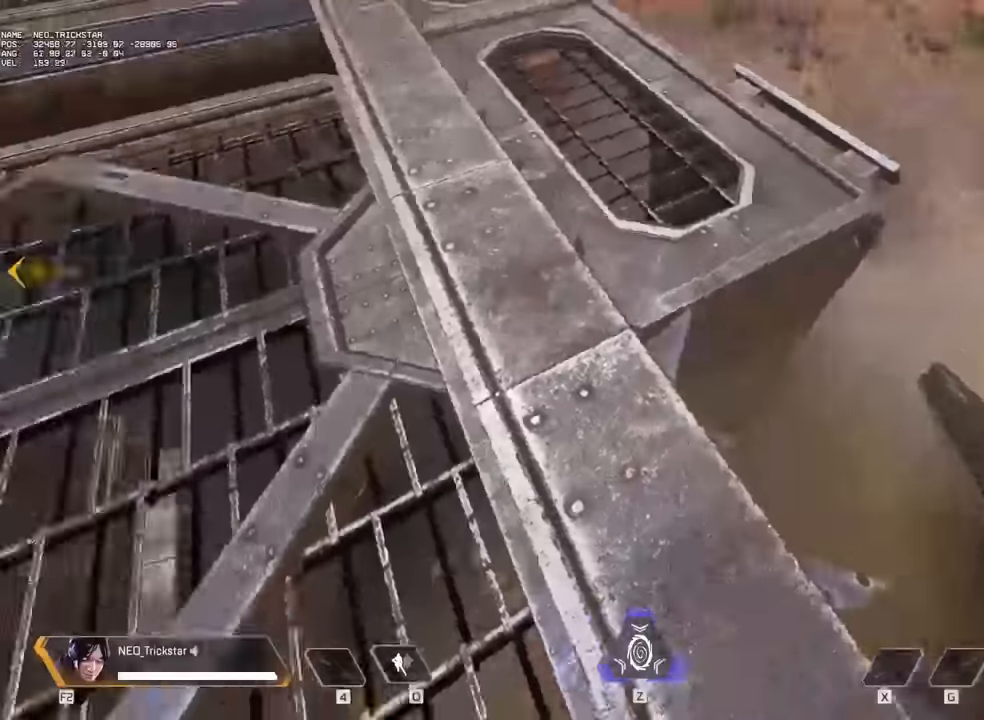
{"keys": ["shift", "w"], "mouse": [], "events": [[117, "d", "up"], [267, "w", "down"], [317, "shift", "down"], [383, "shift", "up"], [467, "shift", "down"]]}
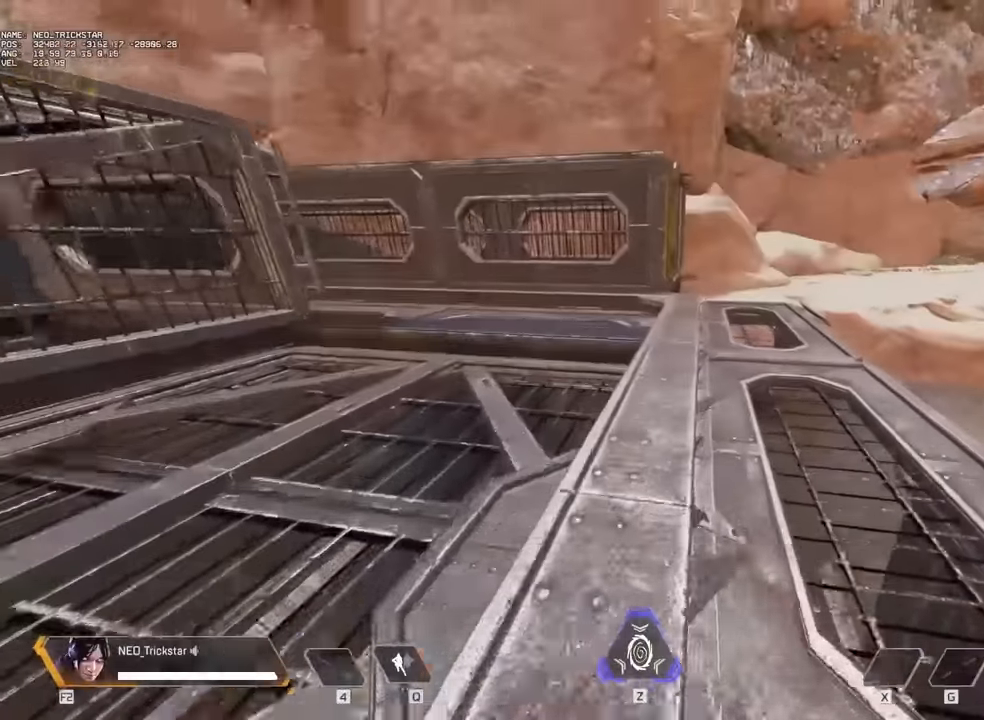
{"keys": ["w"], "mouse": [], "events": [[50, "shift", "up"], [367, "c", "down"], [450, "c", "up"]]}
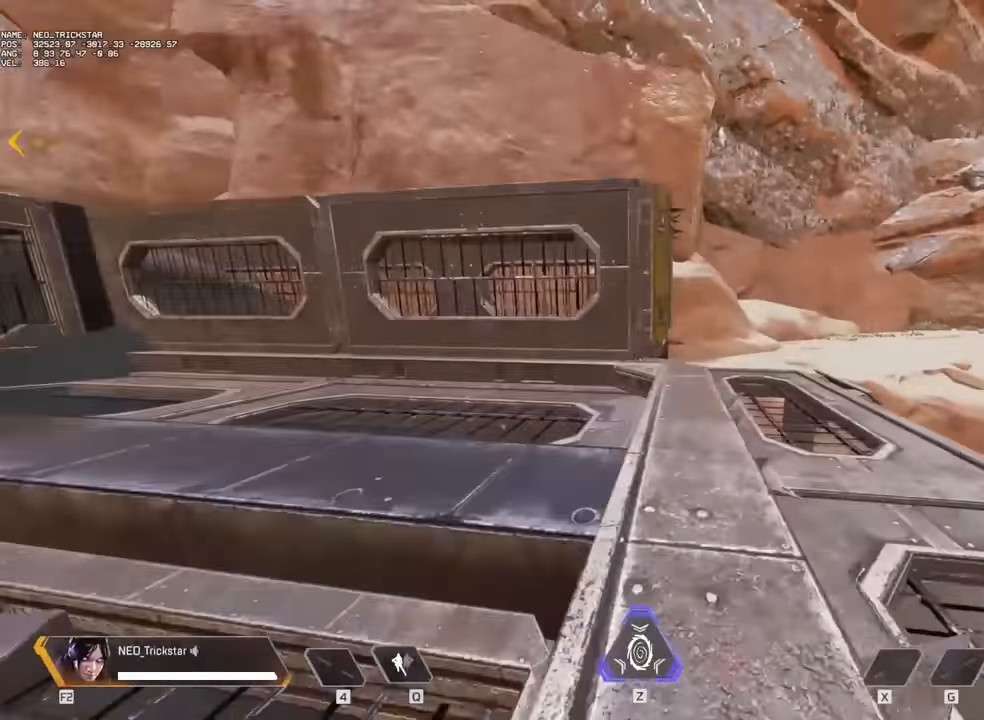
{"keys": ["a"], "mouse": [], "events": [[233, "space", "down"], [350, "a", "down"], [350, "space", "up"], [383, "w", "up"]]}
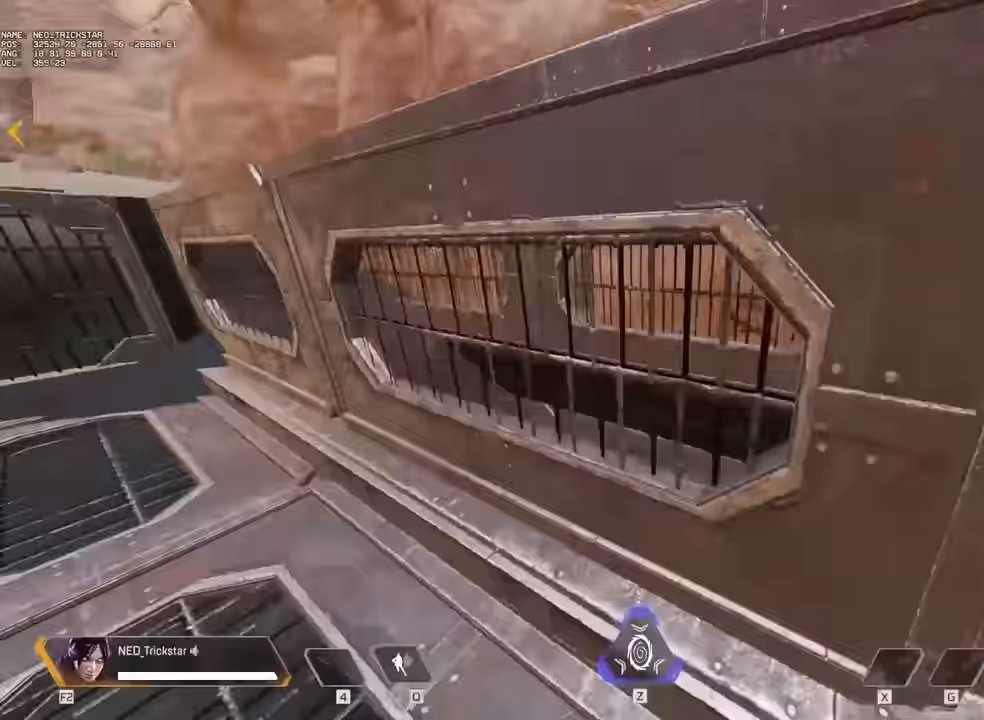
{"keys": ["w"], "mouse": [], "events": [[450, "w", "down"], [483, "a", "up"]]}
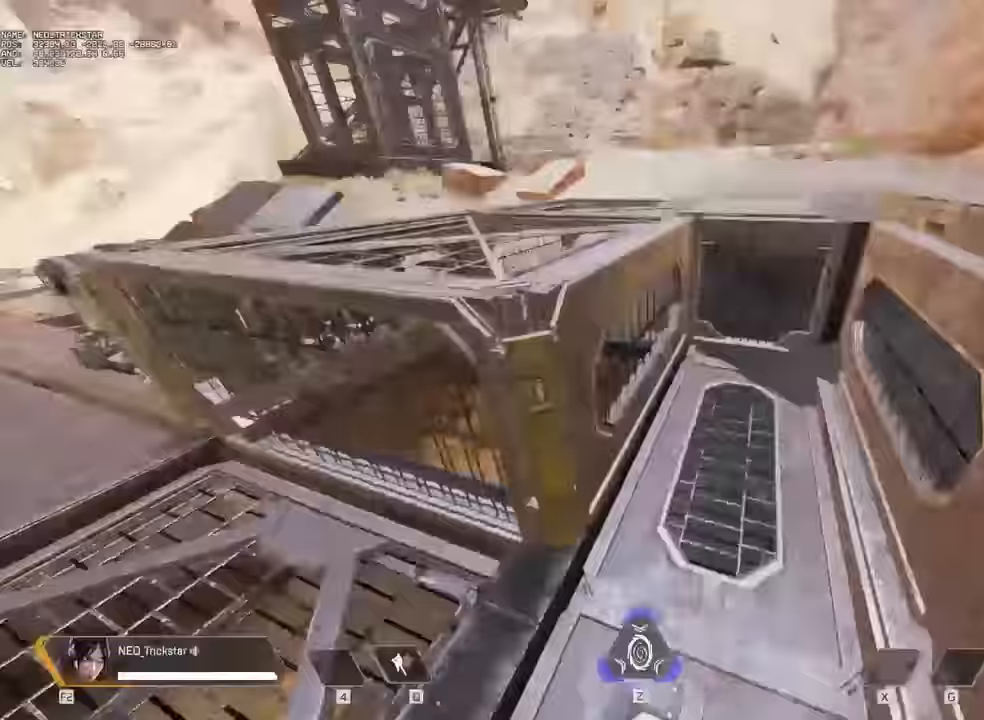
{"keys": ["d"], "mouse": [], "events": [[33, "d", "down"], [117, "w", "up"]]}
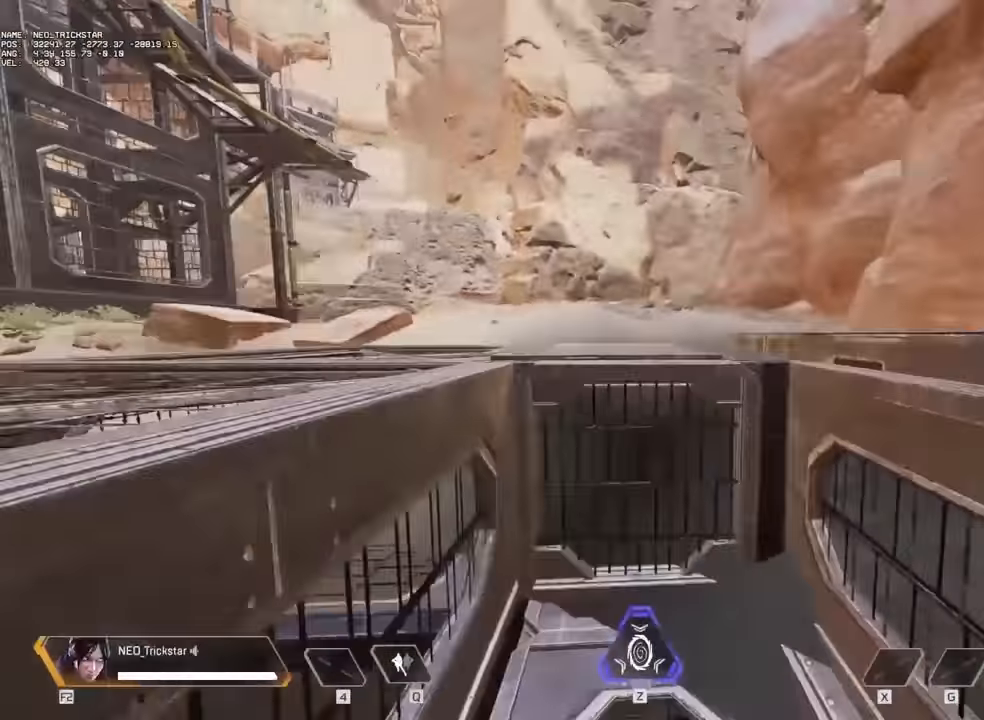
{"keys": [], "mouse": [], "events": [[83, "d", "up"], [83, "w", "down"], [250, "w", "up"]]}
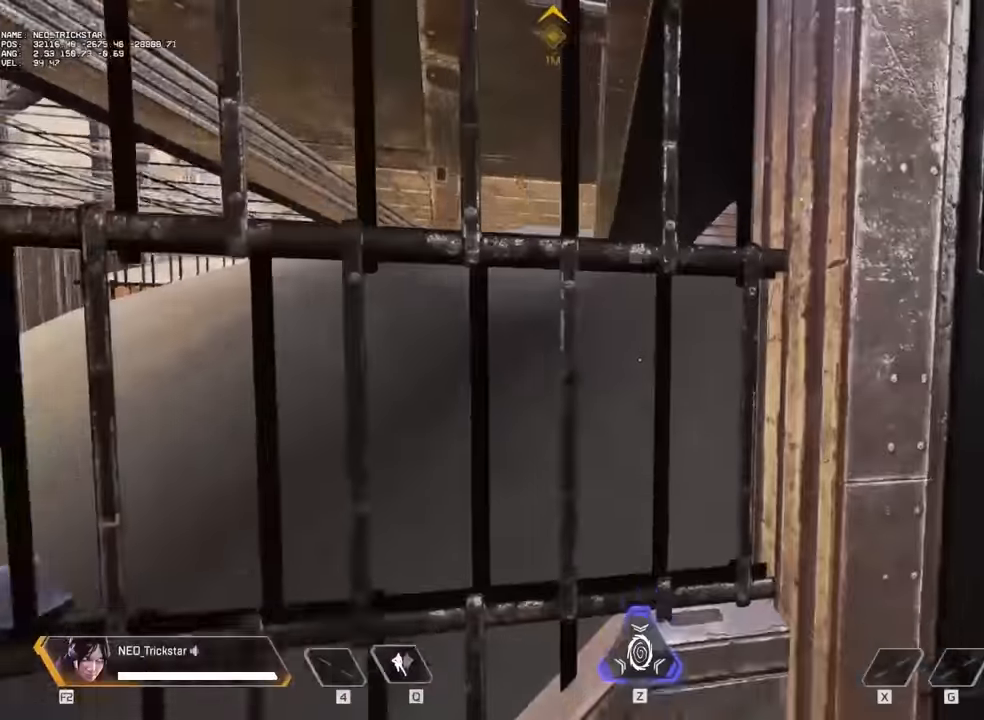
{"keys": ["w"], "mouse": [], "events": [[317, "w", "down"], [384, "shift", "down"], [467, "shift", "up"]]}
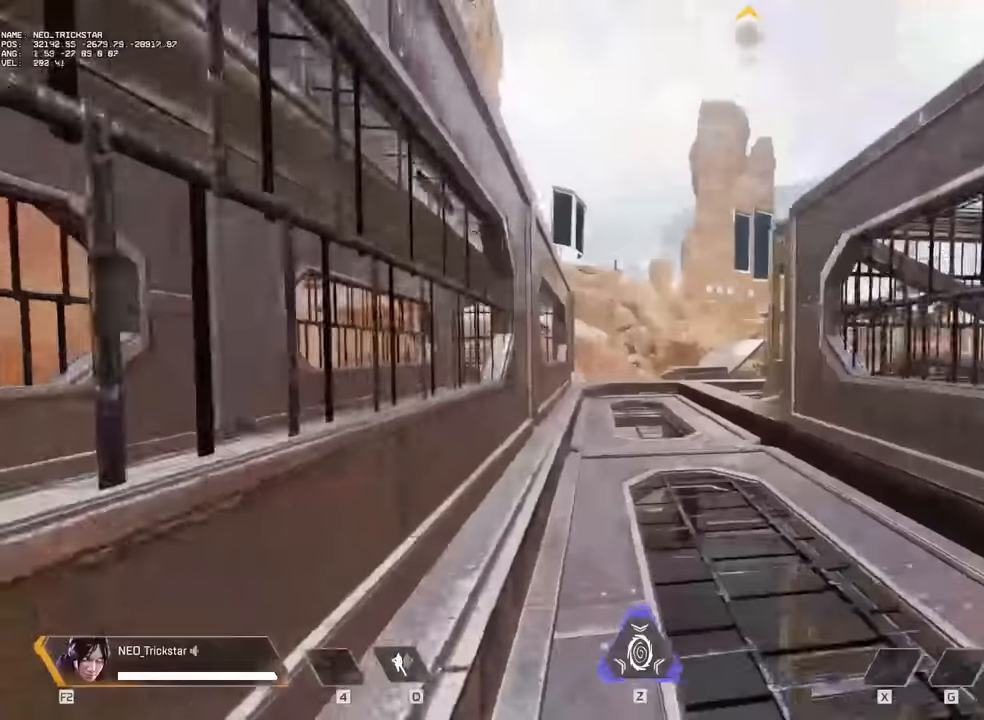
{"keys": ["w"], "mouse": [], "events": [[84, "shift", "down"], [167, "shift", "up"]]}
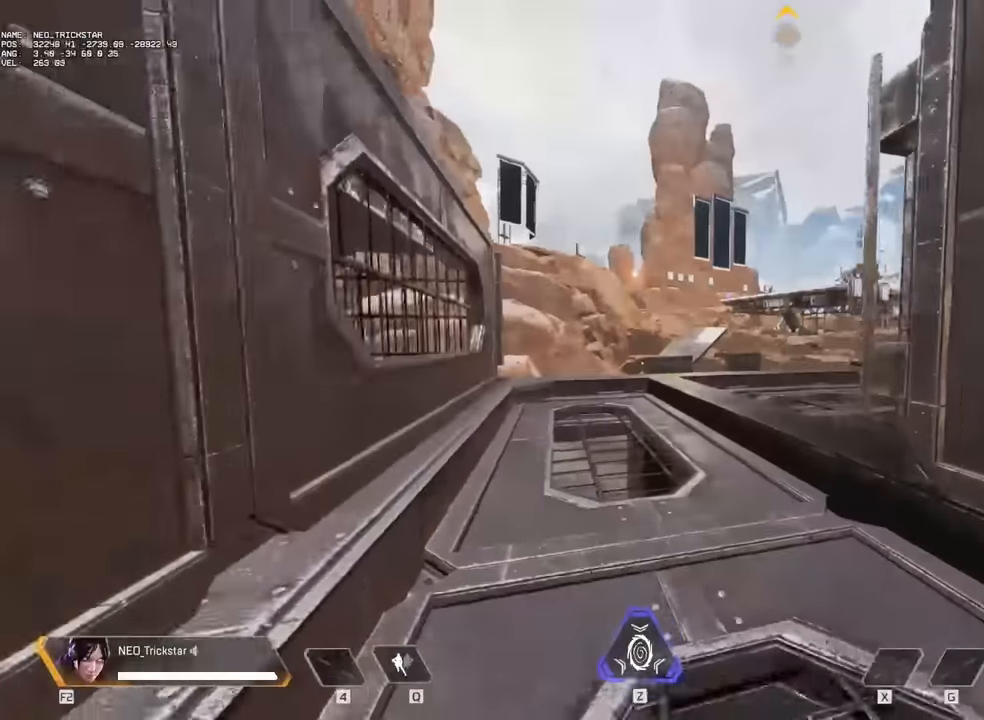
{"keys": ["d"], "mouse": [], "events": [[384, "d", "down"], [434, "w", "up"]]}
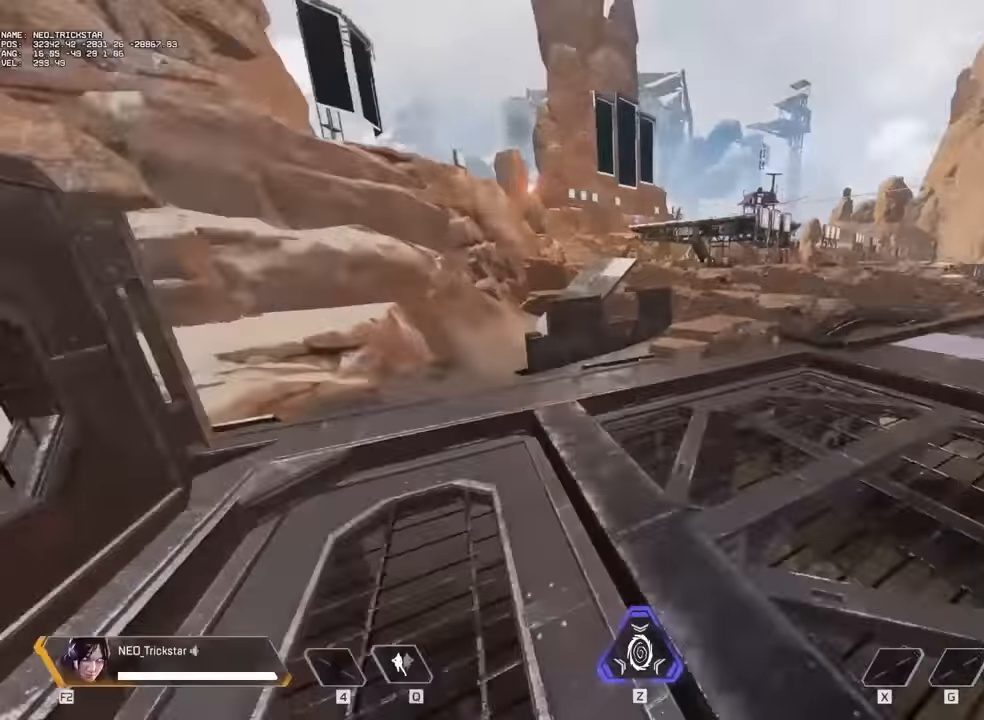
{"keys": ["shift", "w"], "mouse": [], "events": [[167, "w", "down"], [250, "d", "up"], [284, "shift", "down"], [367, "shift", "up"], [484, "shift", "down"]]}
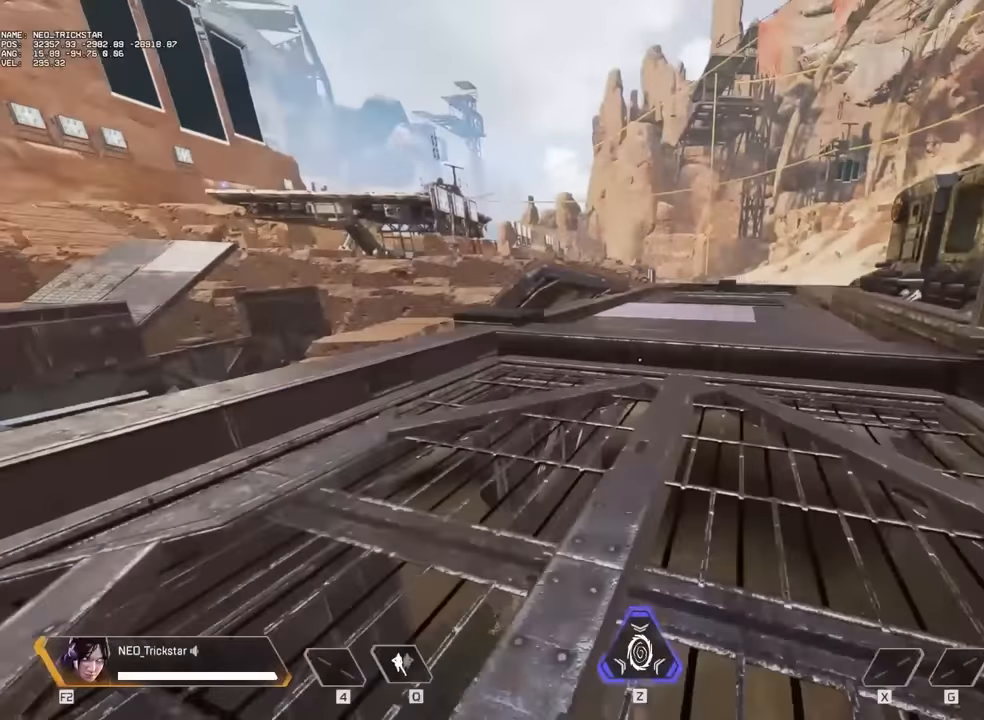
{"keys": ["w"], "mouse": [], "events": [[67, "shift", "up"]]}
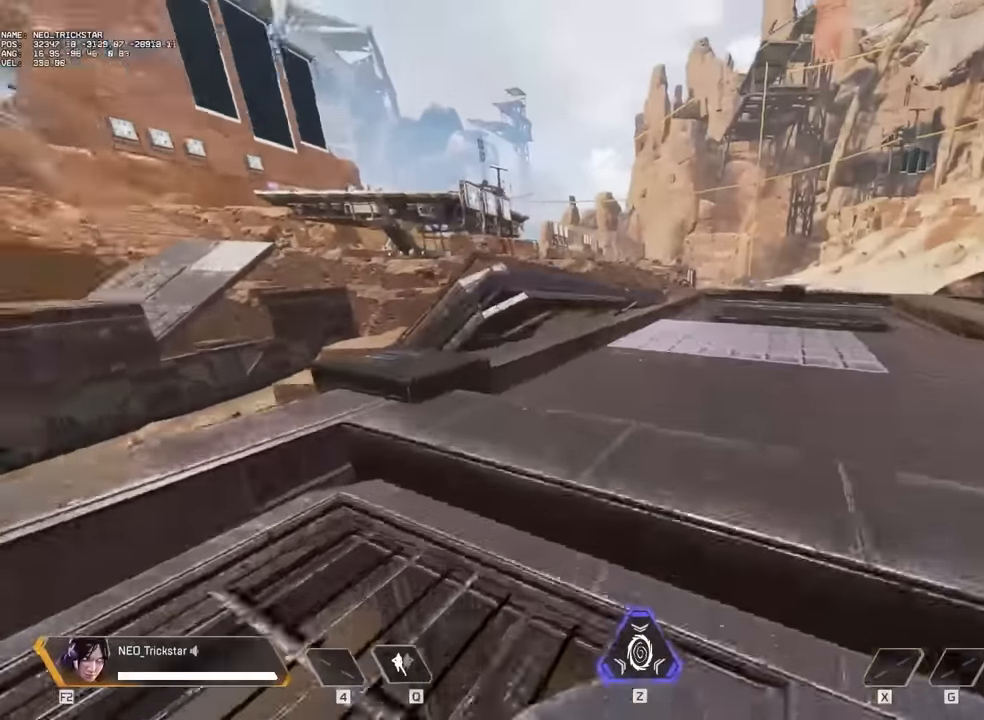
{"keys": ["d"], "mouse": [], "events": [[50, "d", "down"], [284, "w", "up"]]}
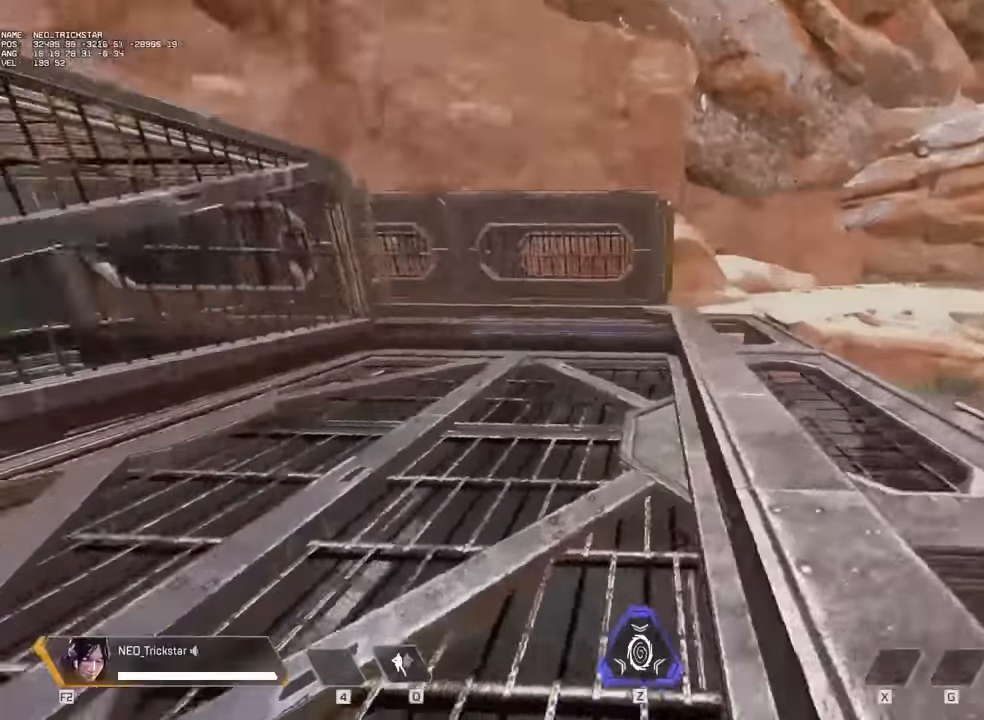
{"keys": ["shift", "w"], "mouse": [], "events": [[234, "d", "up"], [384, "w", "down"], [434, "shift", "down"]]}
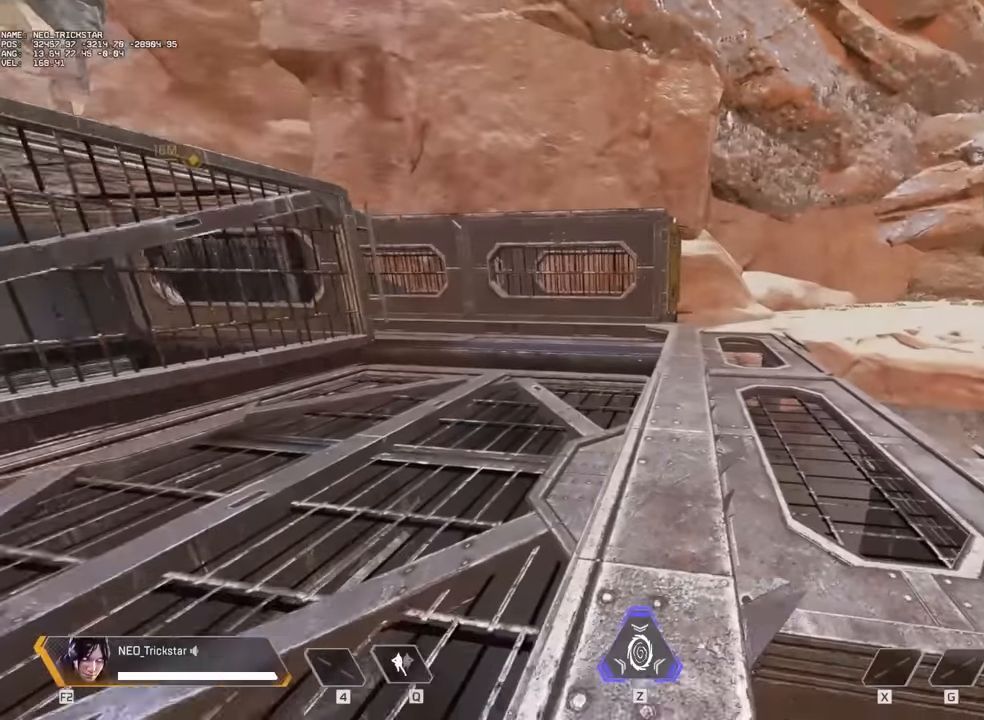
{"keys": ["w"], "mouse": [], "events": [[50, "shift", "up"]]}
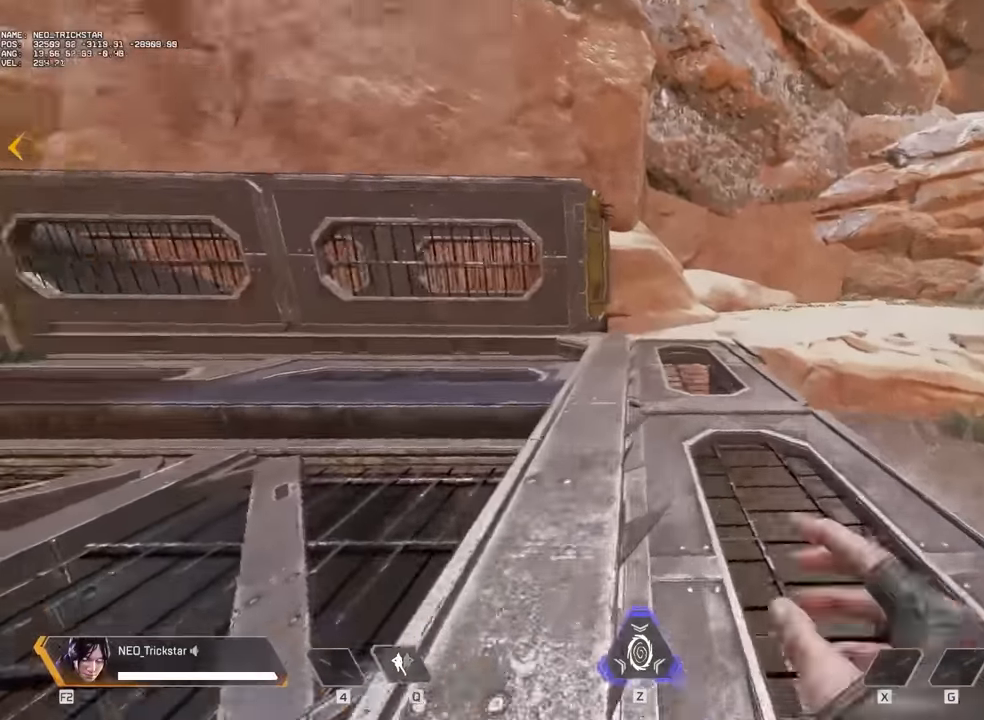
{"keys": ["w"], "mouse": [], "events": [[350, "c", "down"], [384, "c", "up"]]}